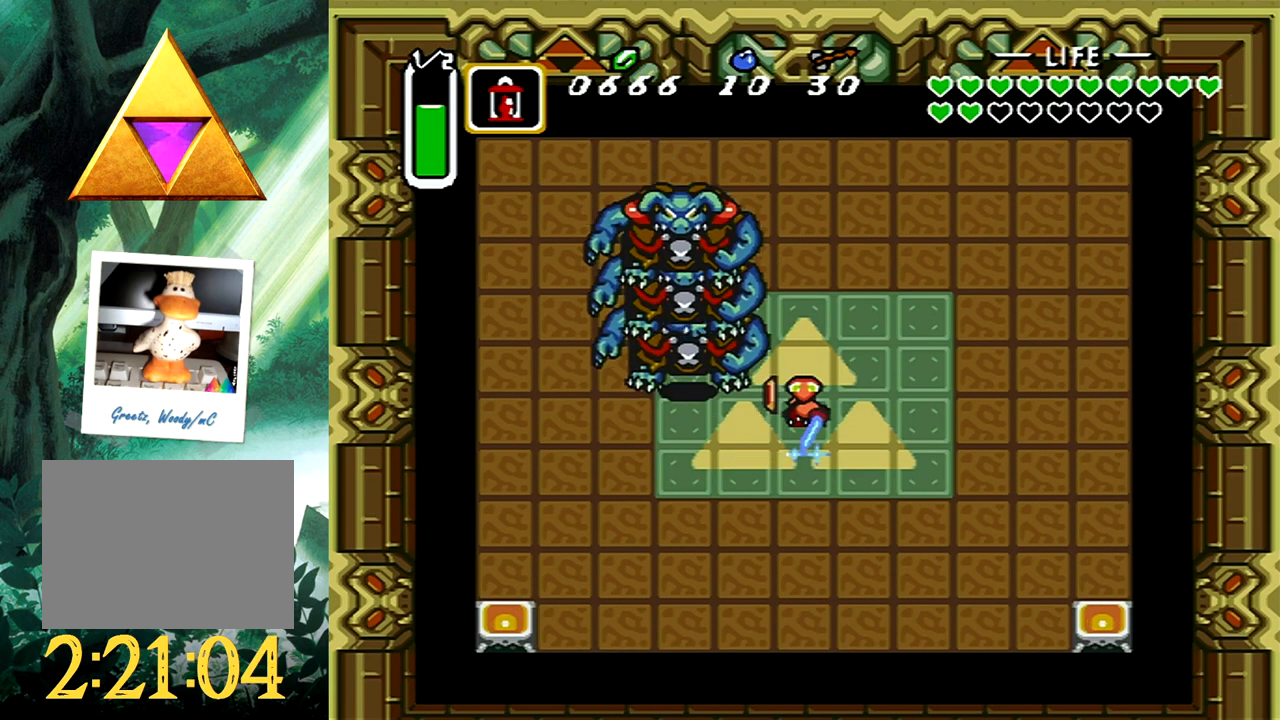
Gameplay with a controller (Xbox layout); each line is a JSON object with the inputs held at the frame after it. "events" lists button and stick changes between this image and that frame as [ms after this image, input, new state], when the widget could be followed in between. Not read: L2 R2 SHARE left_stick right_stick.
{"buttons": ["A"], "events": [[400, "DPAD_RIGHT", "down"], [433, "DPAD_DOWN", "down"], [467, "DPAD_DOWN", "up"], [467, "DPAD_RIGHT", "up"]]}
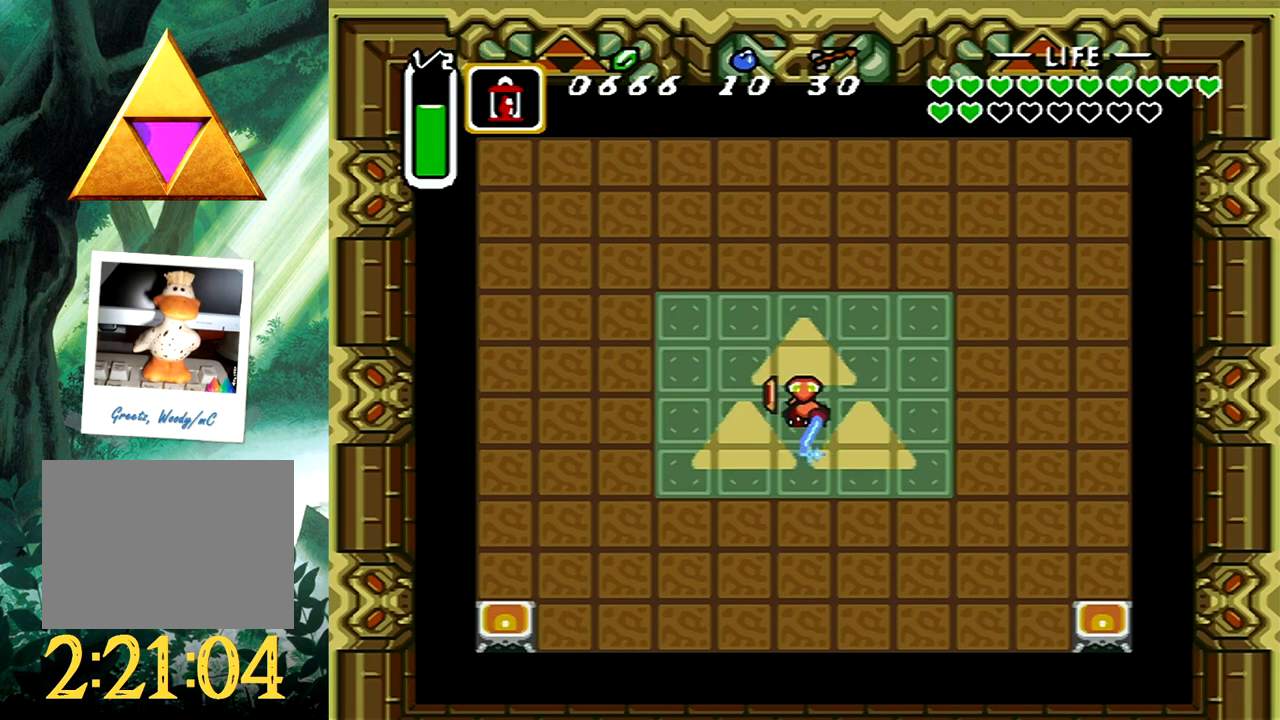
{"buttons": ["A", "DPAD_DOWN", "DPAD_RIGHT"], "events": [[450, "DPAD_DOWN", "down"], [450, "DPAD_RIGHT", "down"]]}
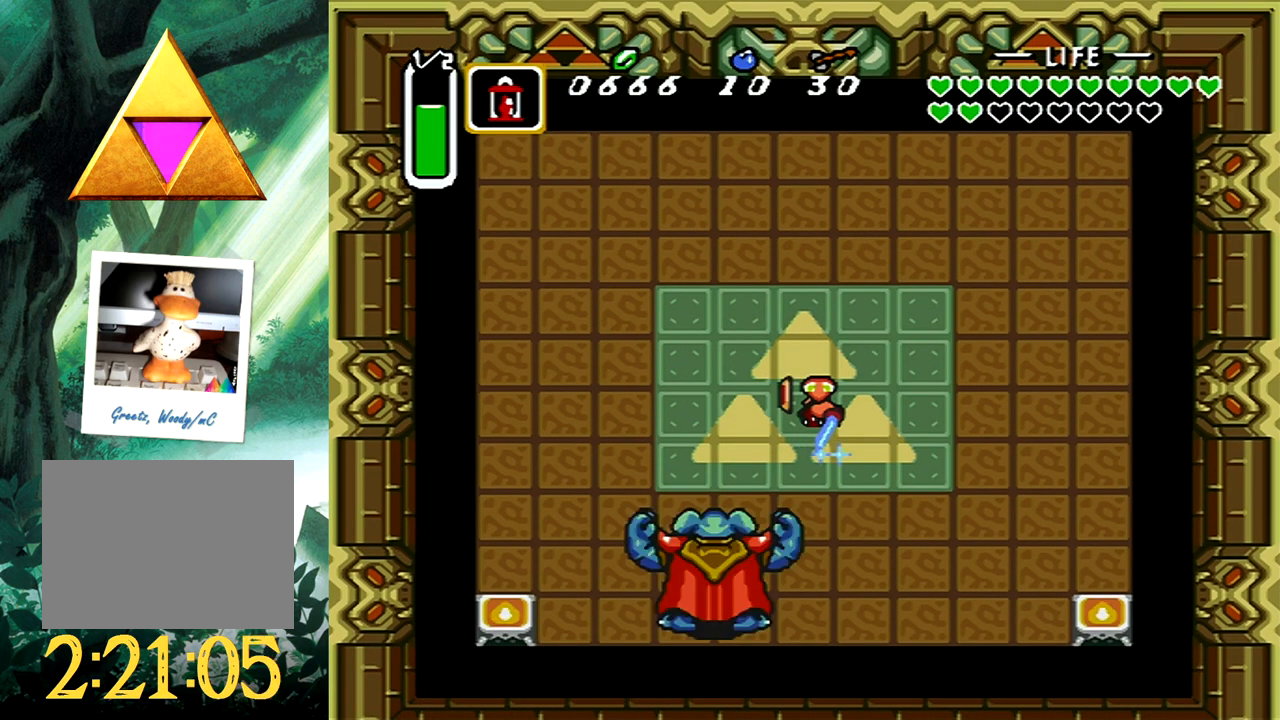
{"buttons": ["A", "DPAD_DOWN", "DPAD_RIGHT"], "events": [[133, "DPAD_RIGHT", "up"], [450, "DPAD_RIGHT", "down"]]}
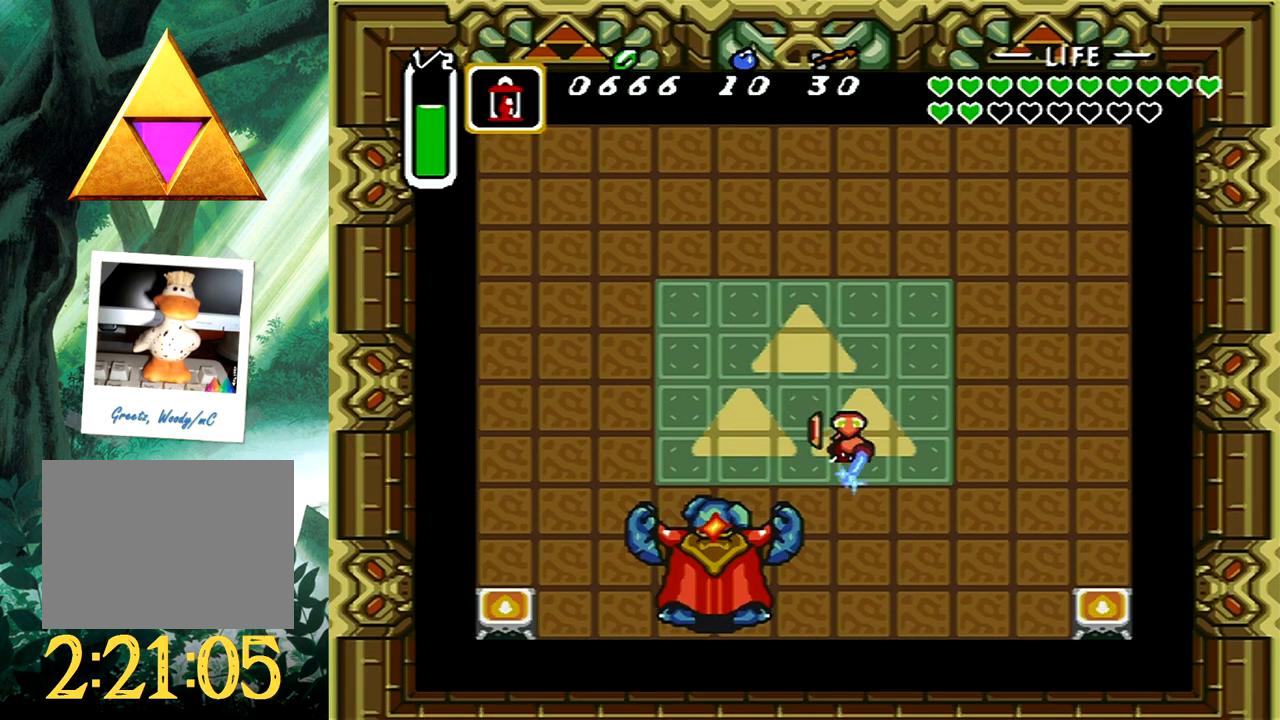
{"buttons": [], "events": [[67, "DPAD_RIGHT", "up"], [83, "DPAD_RIGHT", "down"], [100, "DPAD_RIGHT", "up"], [217, "DPAD_LEFT", "down"], [450, "DPAD_DOWN", "up"], [467, "A", "up"], [467, "DPAD_LEFT", "up"]]}
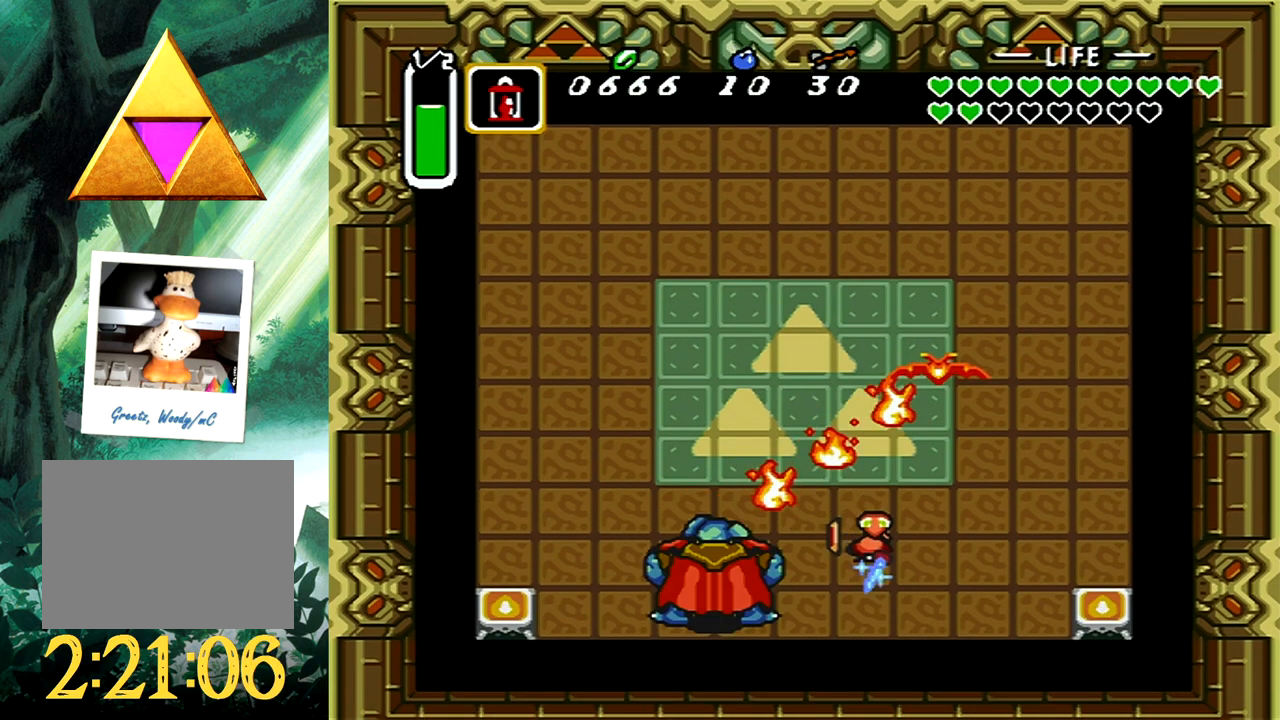
{"buttons": ["DPAD_UP"], "events": [[450, "DPAD_UP", "down"]]}
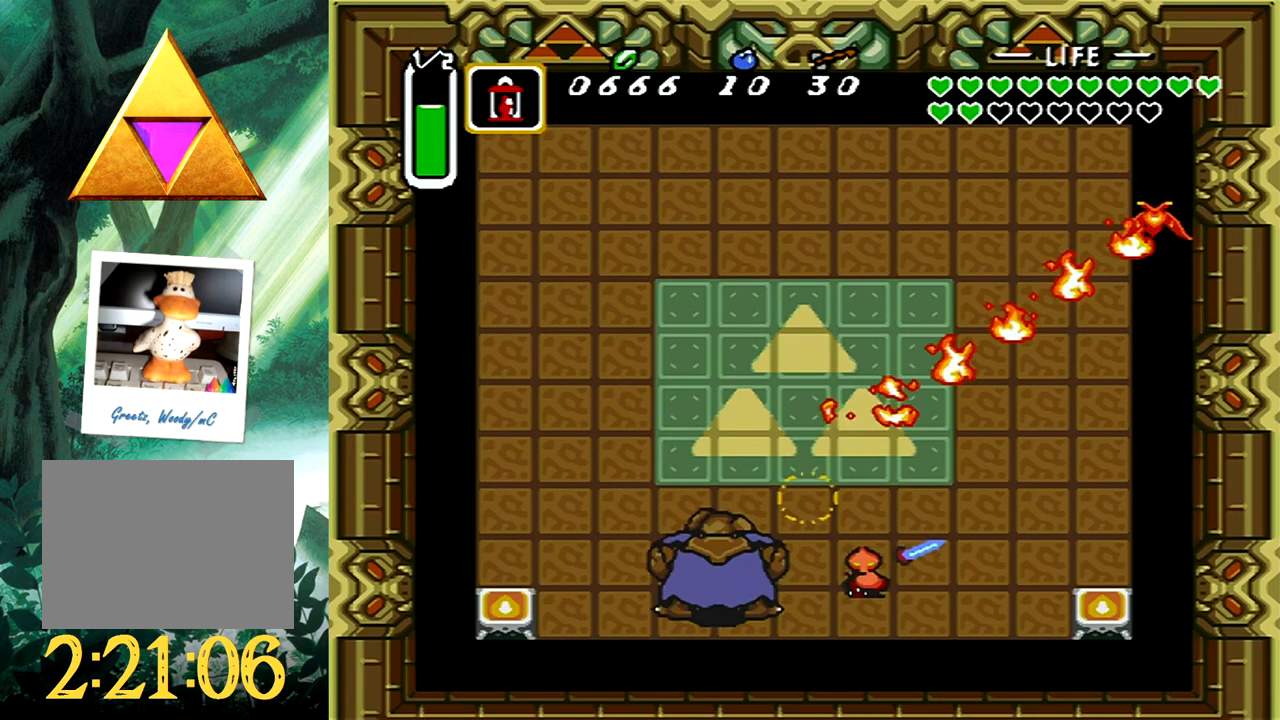
{"buttons": ["A"], "events": [[200, "A", "down"], [283, "DPAD_UP", "up"]]}
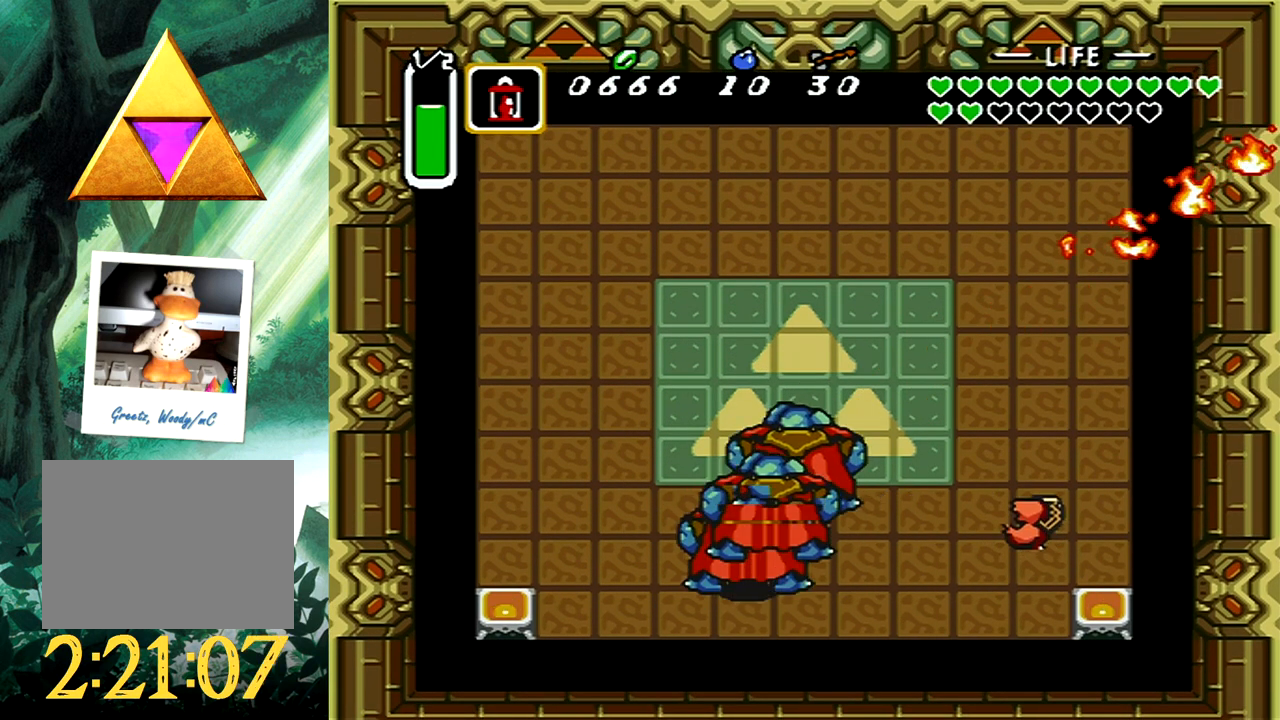
{"buttons": ["A", "DPAD_UP", "DPAD_LEFT"], "events": [[50, "DPAD_LEFT", "down"], [50, "DPAD_UP", "down"]]}
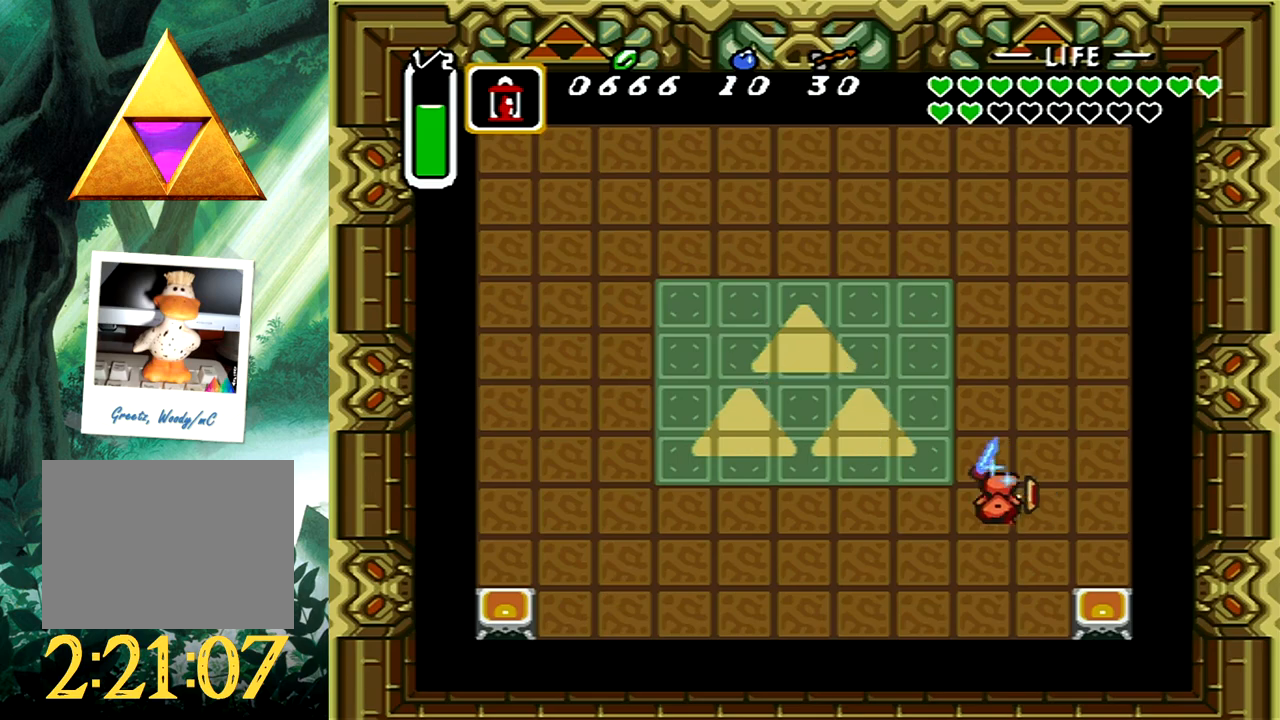
{"buttons": ["A", "DPAD_UP", "DPAD_LEFT"], "events": [[217, "DPAD_LEFT", "up"], [317, "DPAD_LEFT", "down"]]}
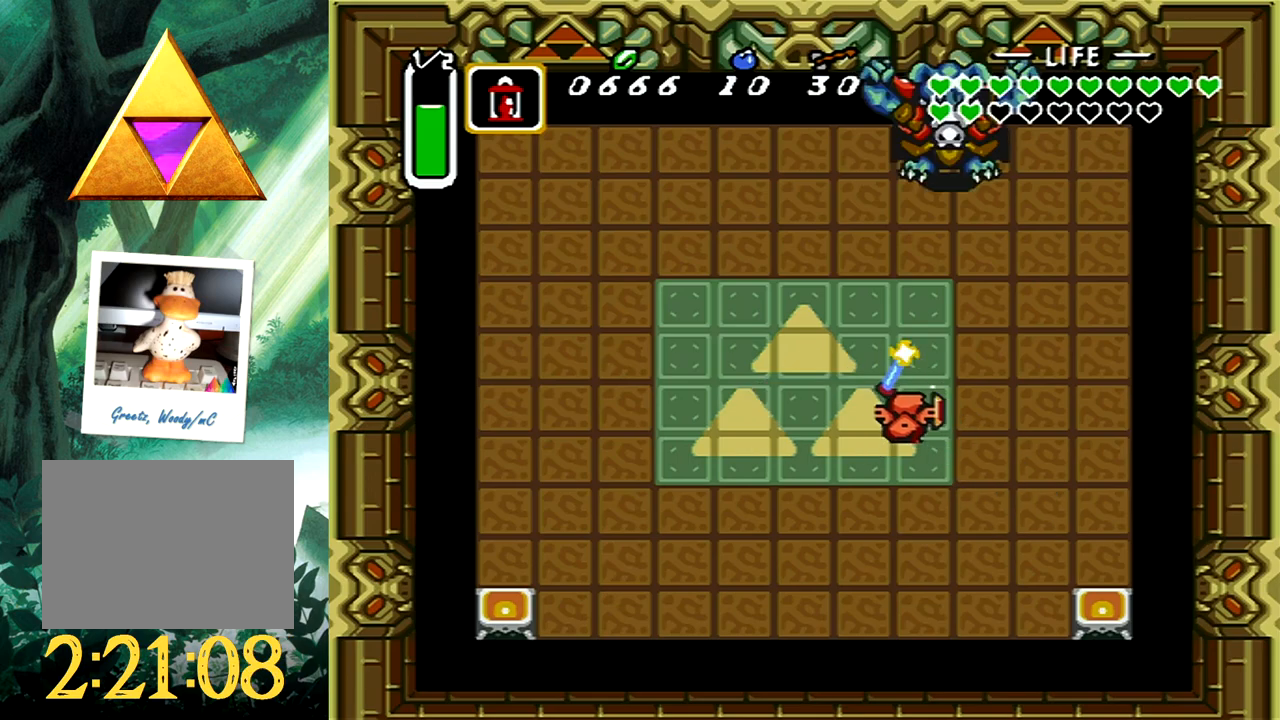
{"buttons": ["A", "DPAD_UP"], "events": [[300, "DPAD_LEFT", "up"]]}
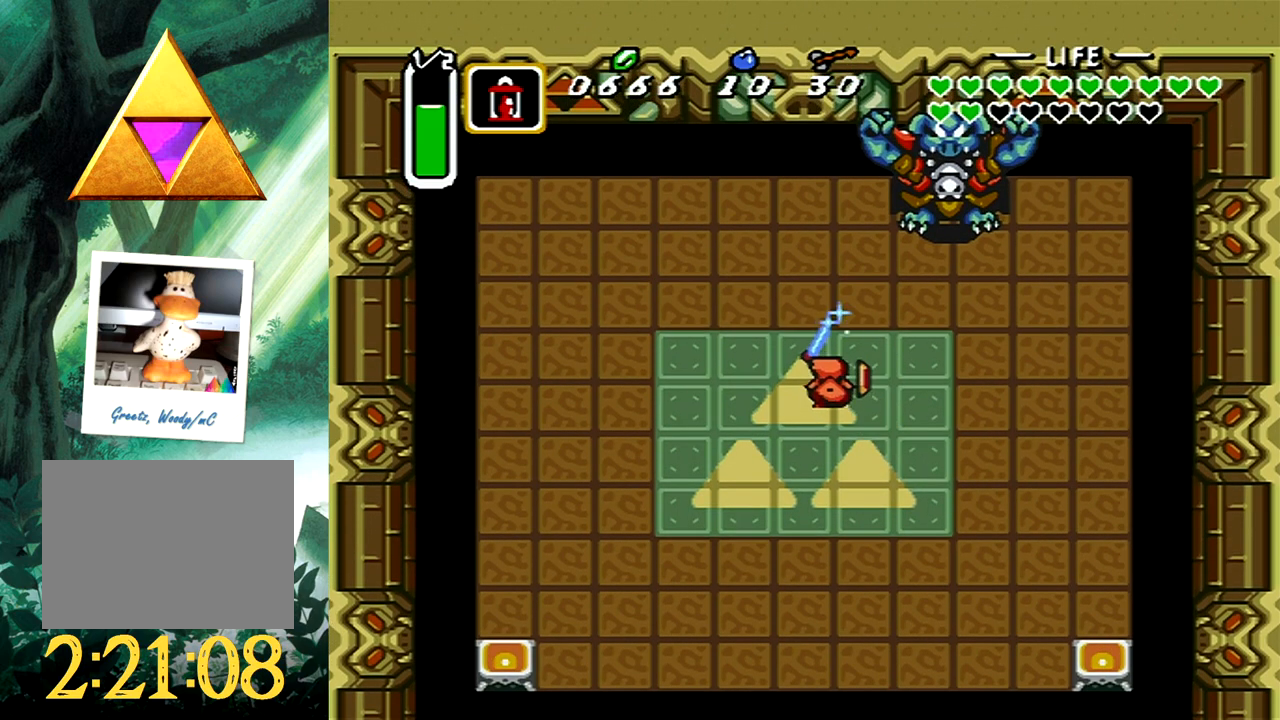
{"buttons": [], "events": [[200, "DPAD_LEFT", "down"], [283, "DPAD_LEFT", "up"], [433, "DPAD_UP", "up"], [500, "A", "up"]]}
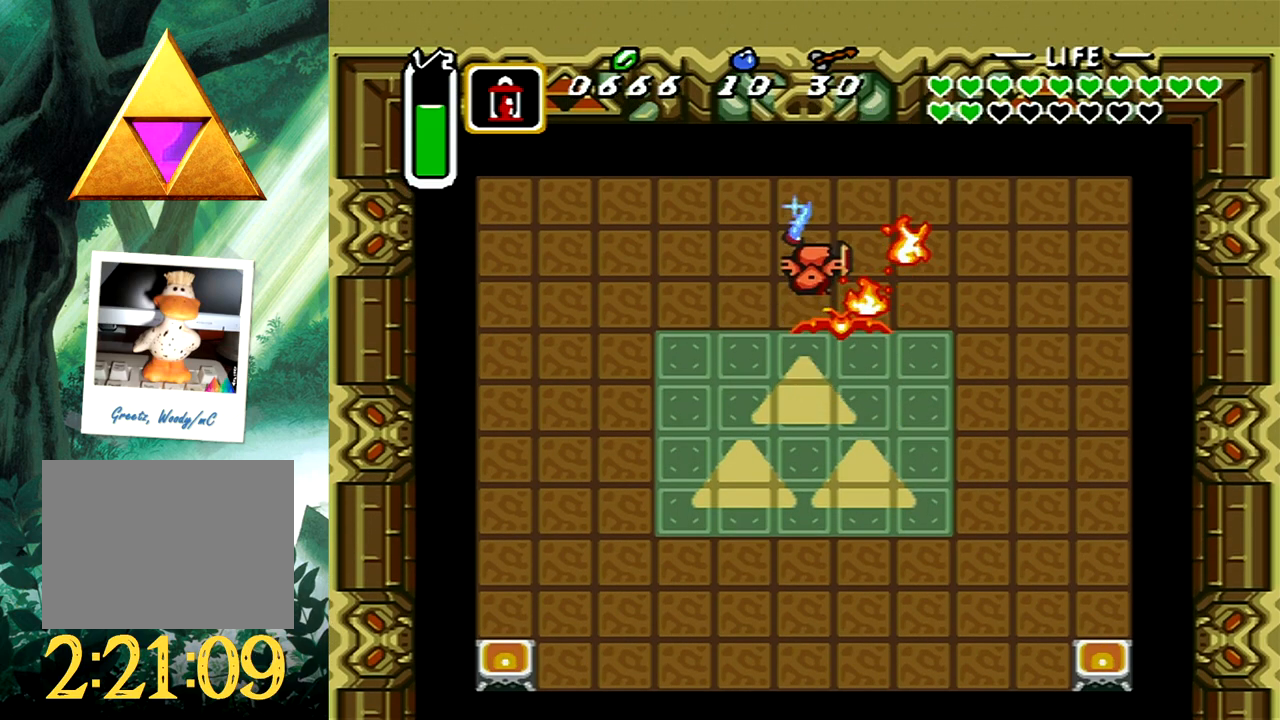
{"buttons": [], "events": [[83, "DPAD_RIGHT", "down"], [233, "DPAD_RIGHT", "up"]]}
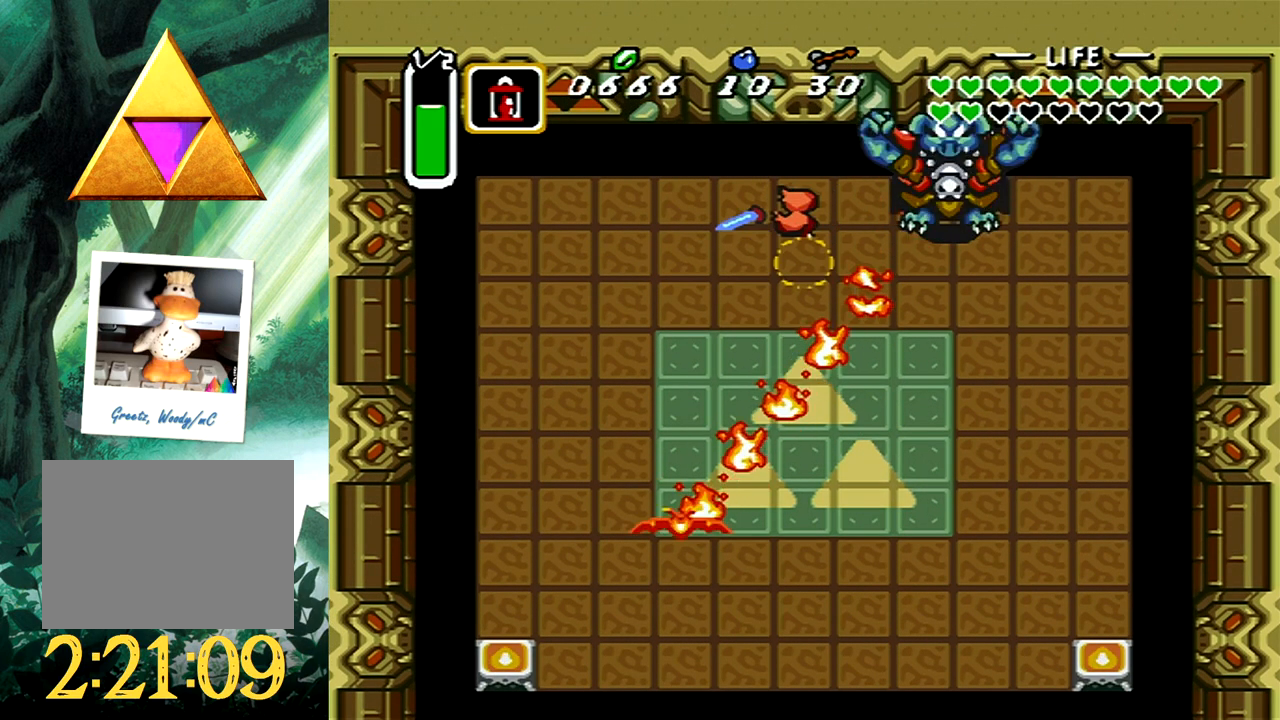
{"buttons": ["A", "DPAD_DOWN", "DPAD_RIGHT"], "events": [[167, "DPAD_DOWN", "down"], [283, "A", "down"], [383, "DPAD_RIGHT", "down"]]}
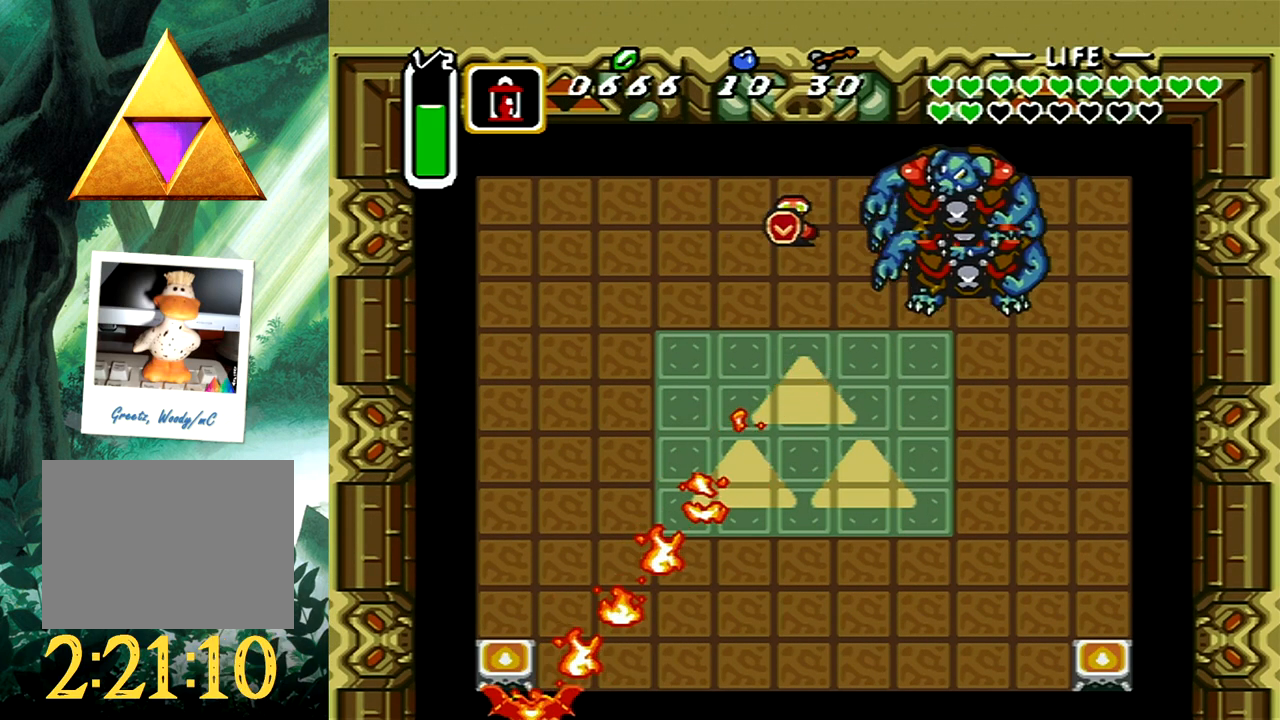
{"buttons": ["A", "DPAD_DOWN"], "events": [[333, "DPAD_RIGHT", "up"]]}
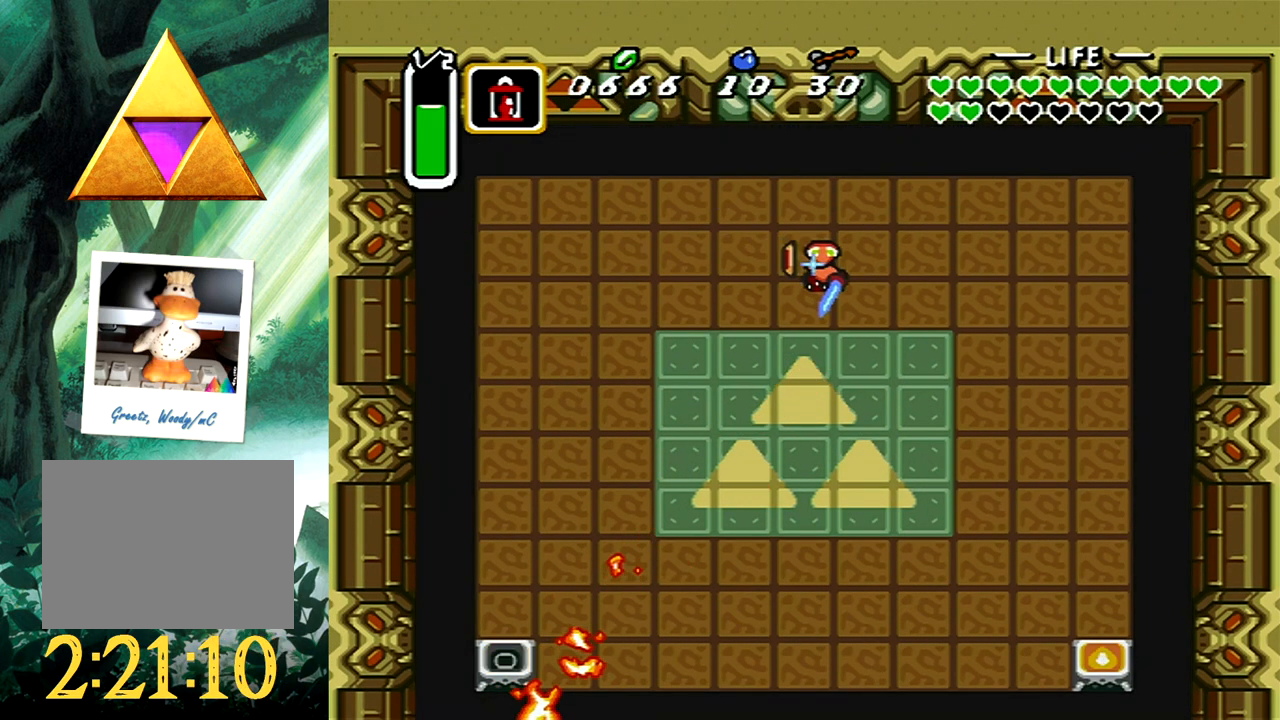
{"buttons": ["DPAD_LEFT"], "events": [[67, "DPAD_DOWN", "up"], [150, "A", "up"], [150, "DPAD_DOWN", "down"], [150, "DPAD_LEFT", "down"], [333, "DPAD_DOWN", "up"]]}
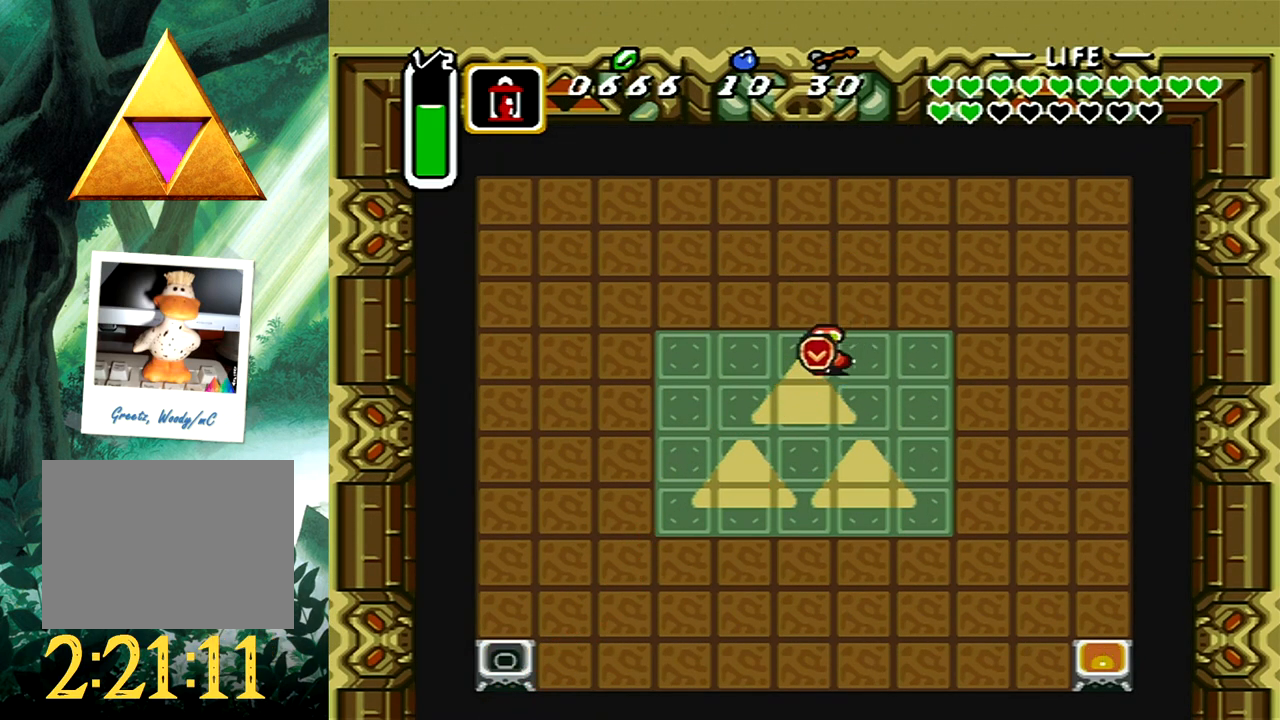
{"buttons": ["DPAD_LEFT"], "events": []}
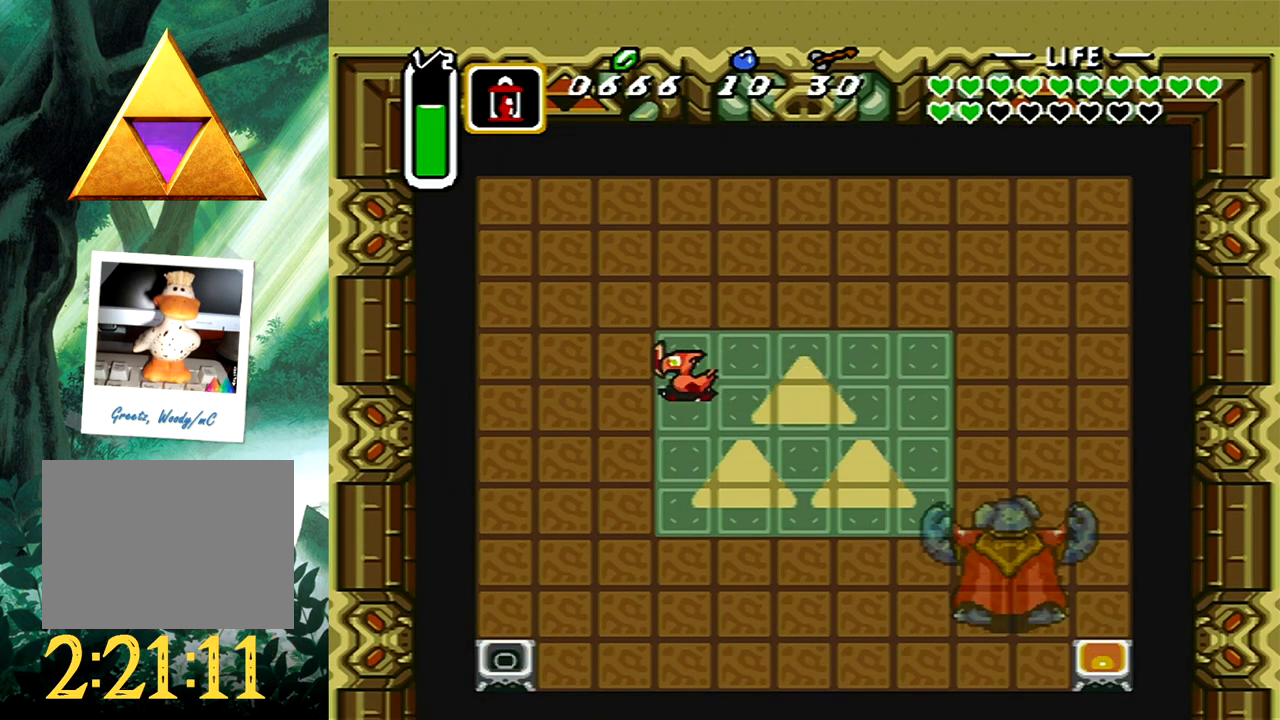
{"buttons": ["DPAD_DOWN"], "events": [[200, "DPAD_LEFT", "up"], [283, "DPAD_DOWN", "down"]]}
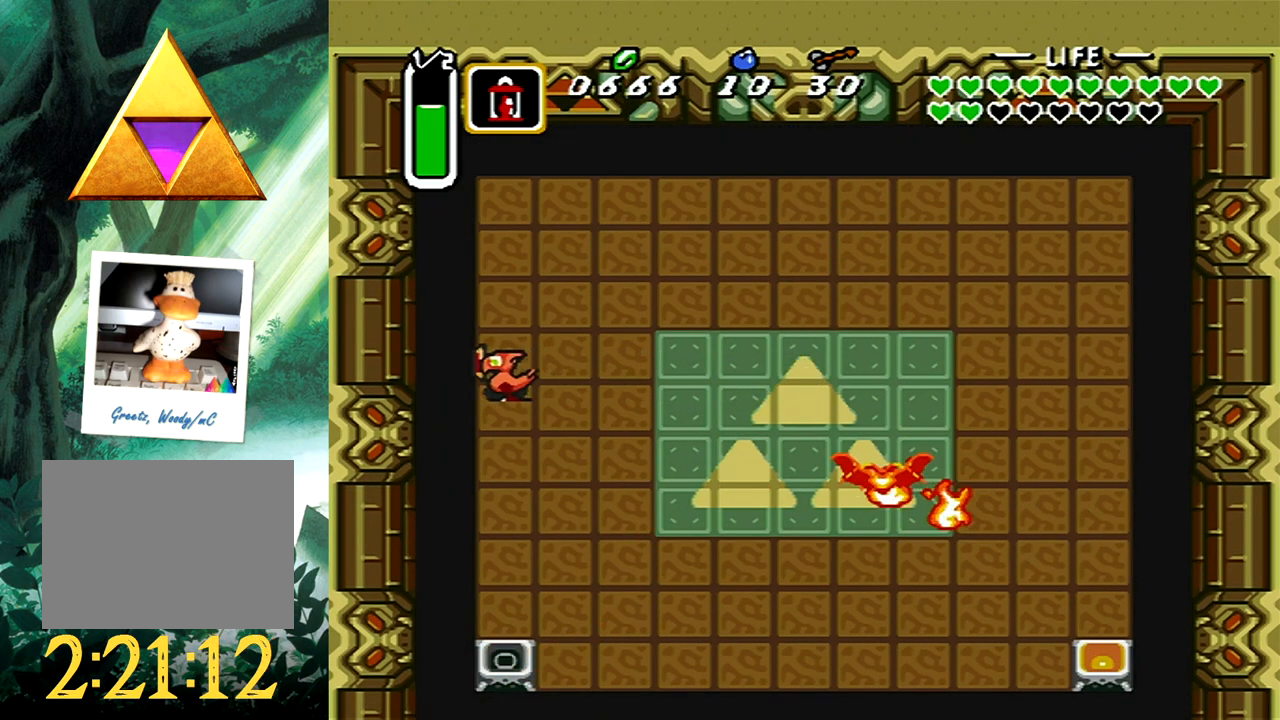
{"buttons": ["DPAD_DOWN"], "events": []}
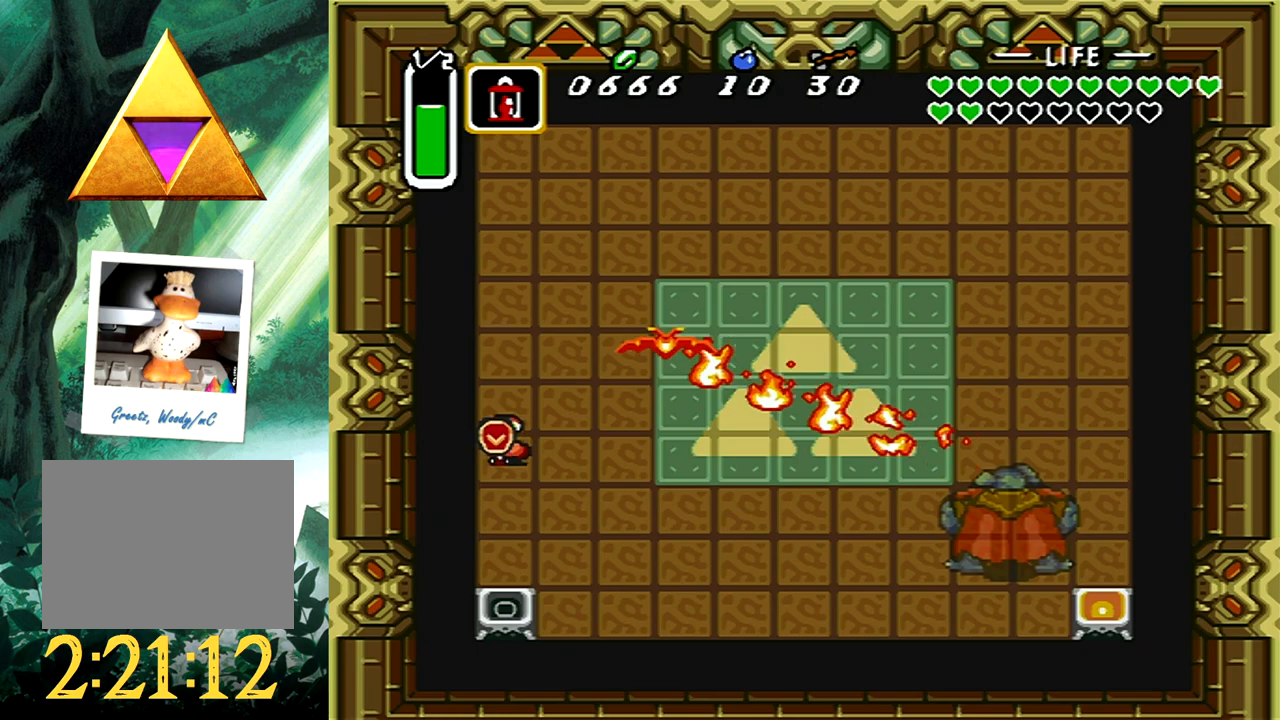
{"buttons": ["A"], "events": [[67, "X", "down"], [83, "DPAD_DOWN", "up"], [217, "X", "up"], [300, "A", "down"]]}
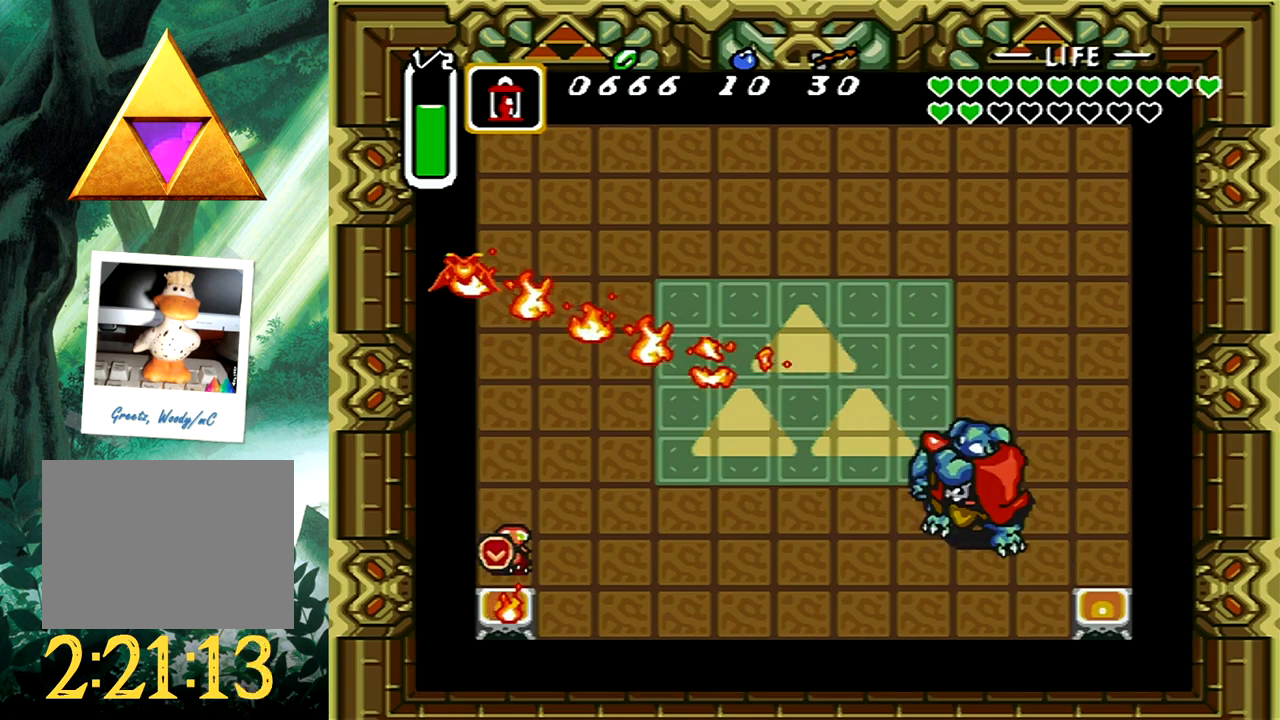
{"buttons": ["A", "DPAD_UP", "DPAD_RIGHT"], "events": [[133, "DPAD_RIGHT", "down"], [267, "DPAD_UP", "down"]]}
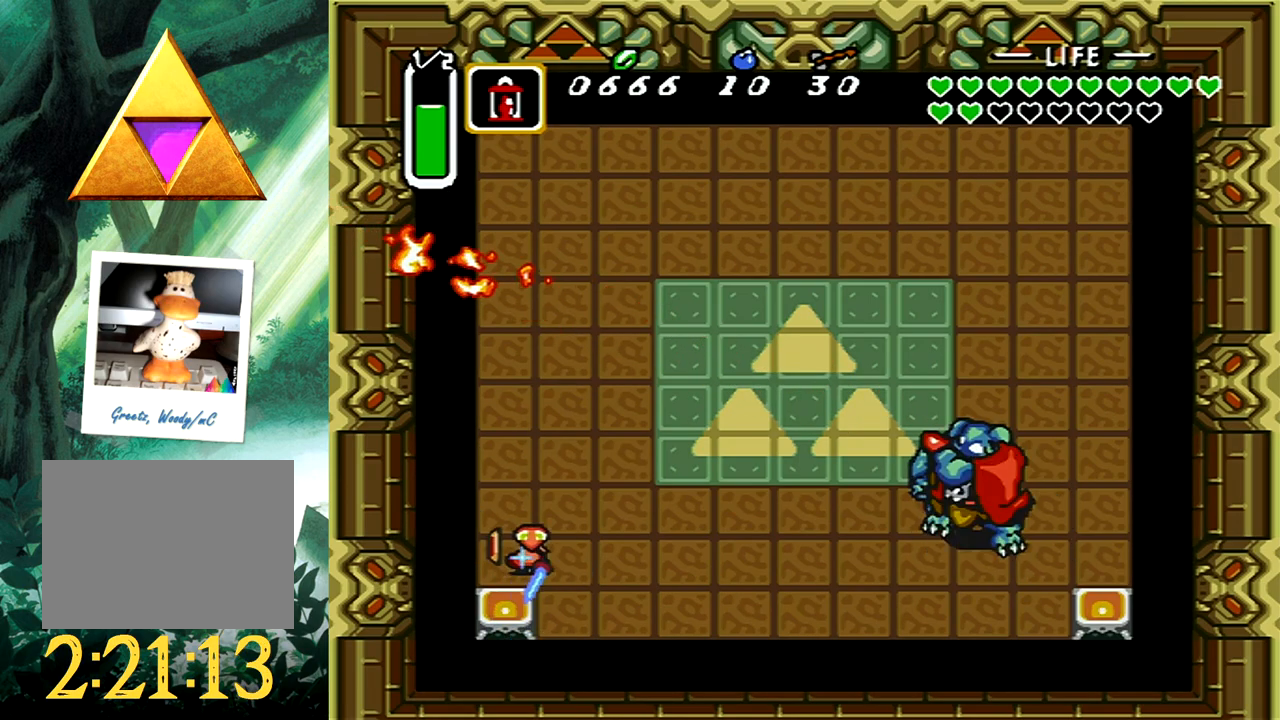
{"buttons": ["A", "DPAD_UP", "DPAD_RIGHT"], "events": []}
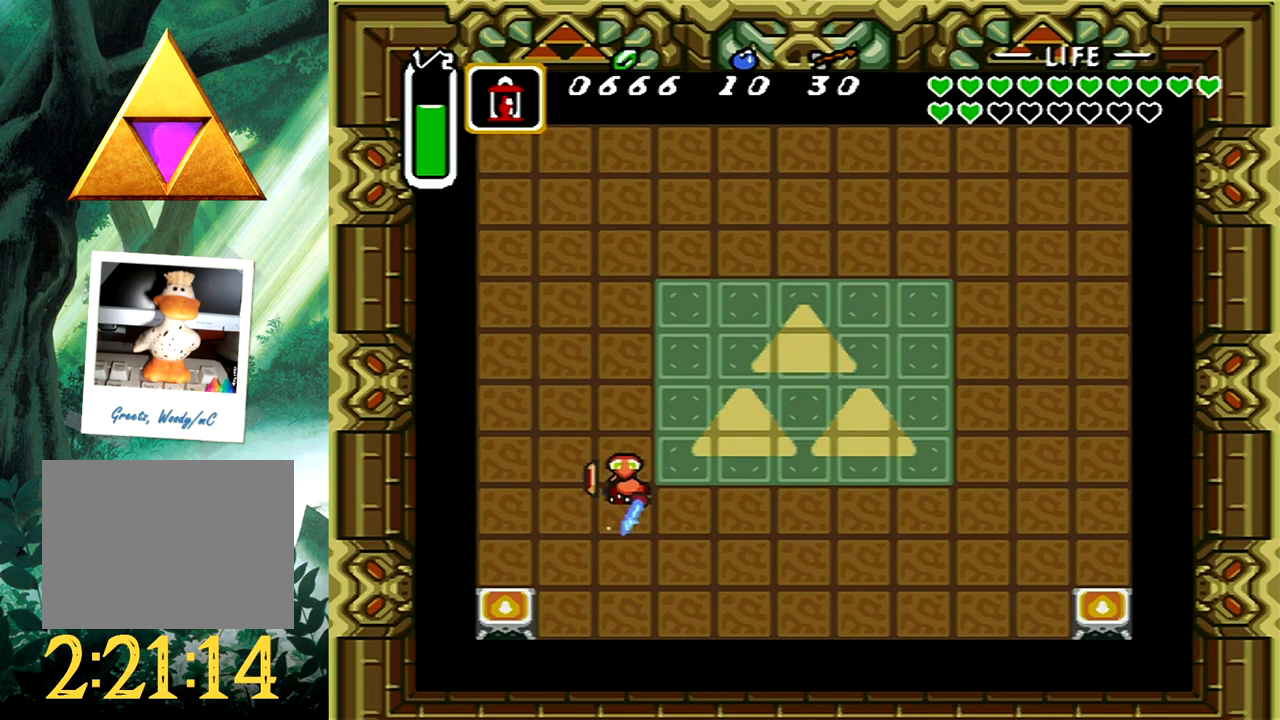
{"buttons": ["A"], "events": [[83, "DPAD_RIGHT", "up"], [100, "DPAD_UP", "up"]]}
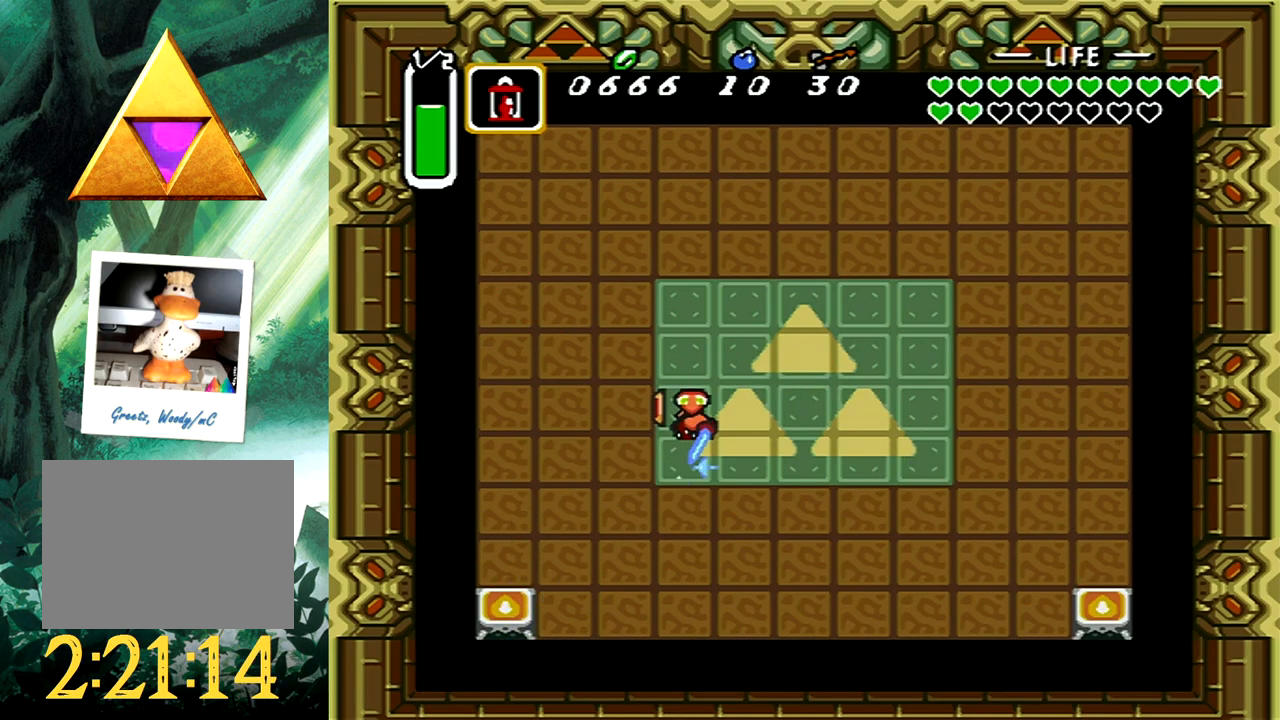
{"buttons": ["A"], "events": []}
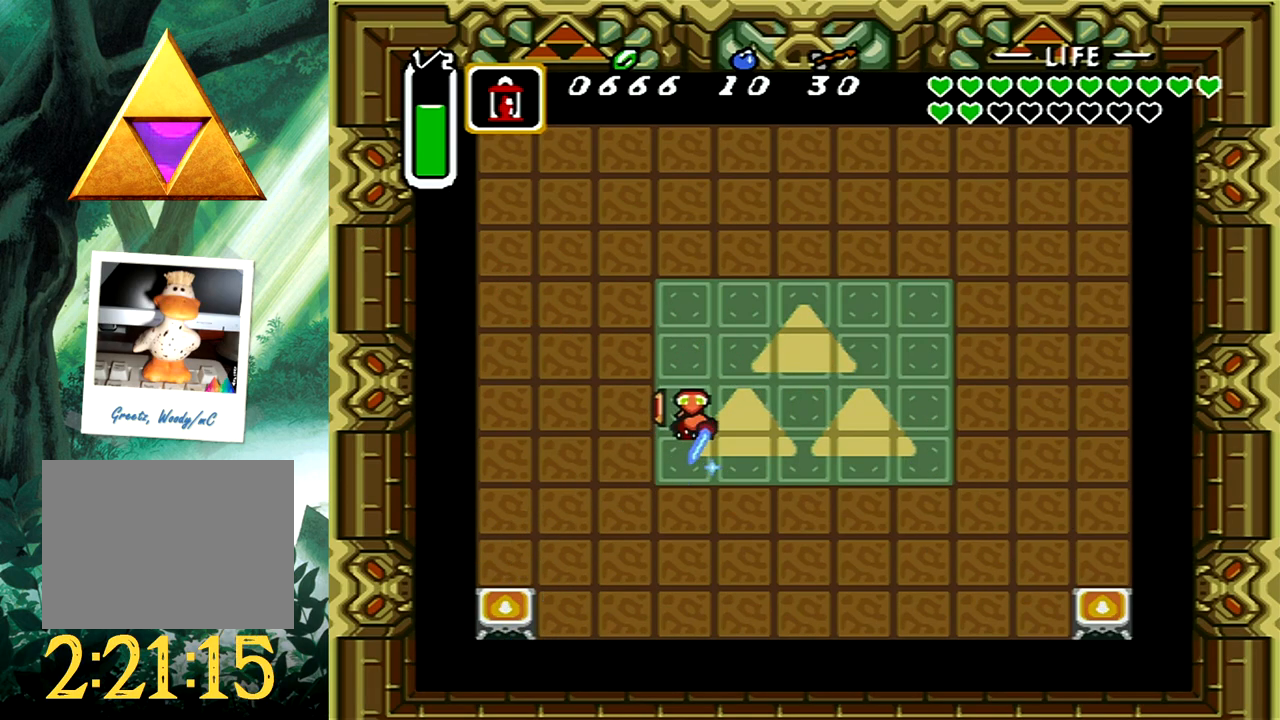
{"buttons": ["A", "DPAD_UP", "DPAD_RIGHT"], "events": [[100, "DPAD_RIGHT", "down"], [117, "DPAD_UP", "down"]]}
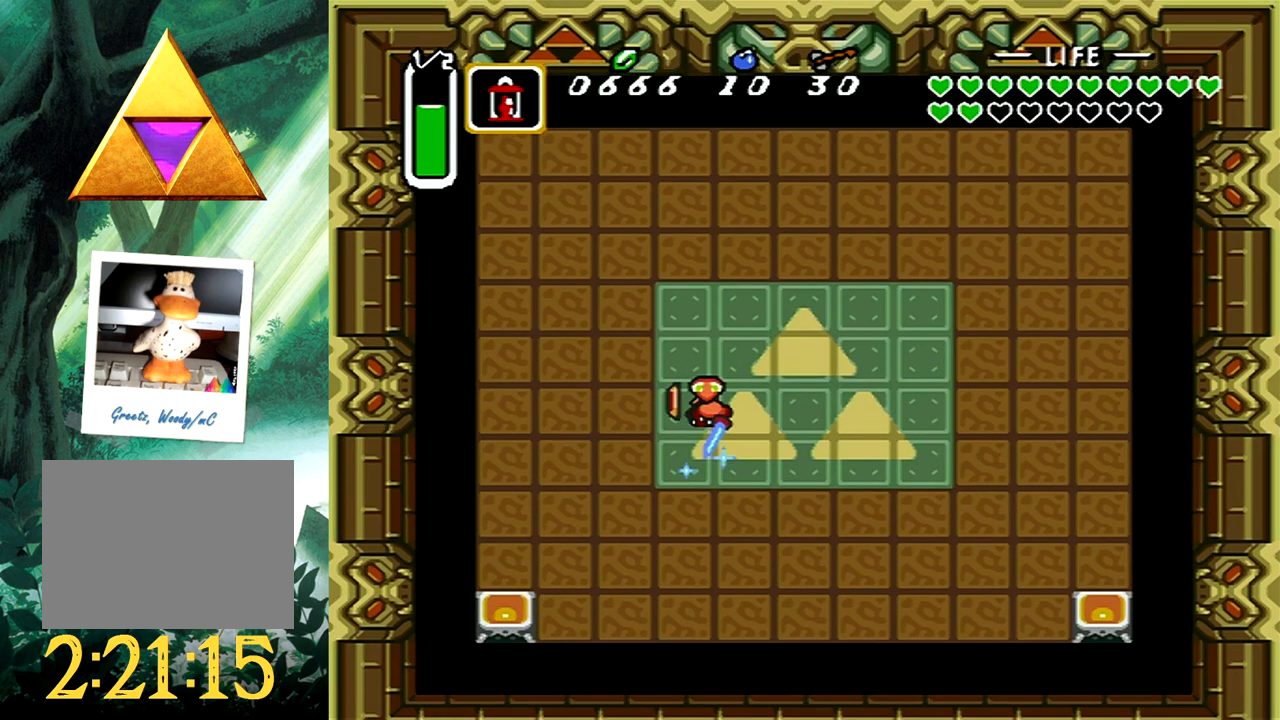
{"buttons": ["A", "DPAD_UP"], "events": [[417, "DPAD_RIGHT", "up"]]}
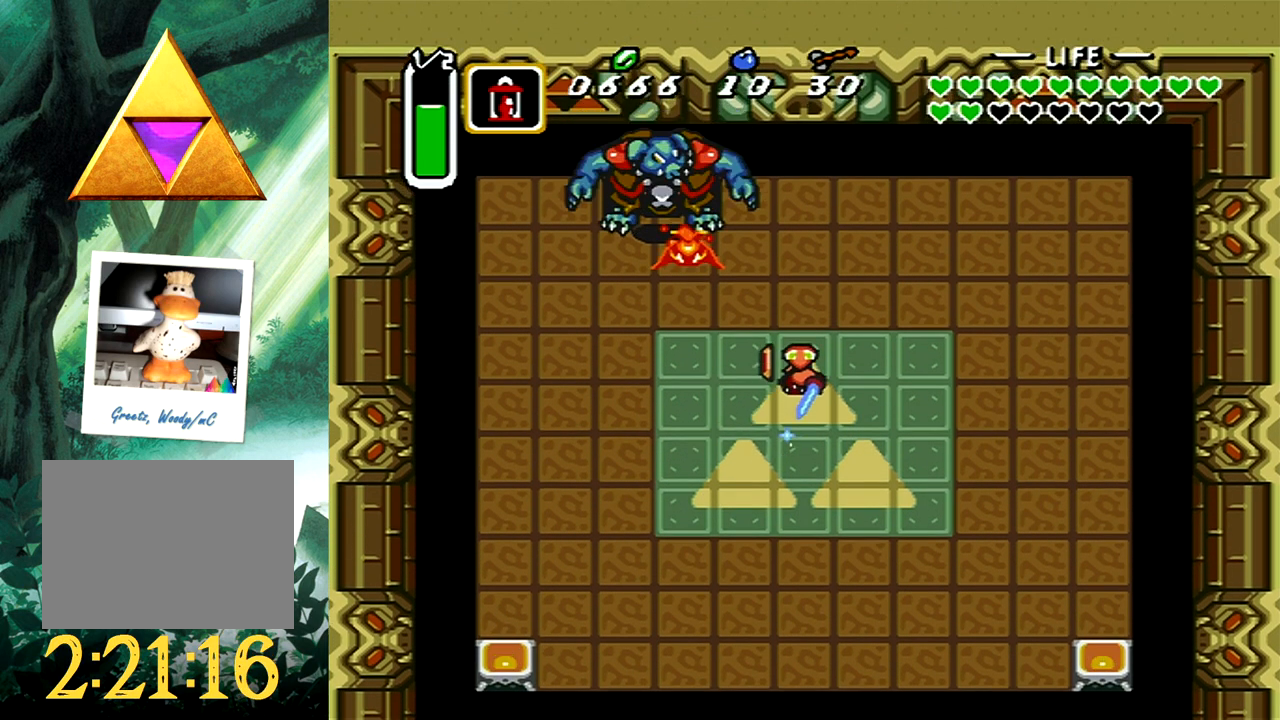
{"buttons": [], "events": [[83, "DPAD_LEFT", "down"], [400, "DPAD_LEFT", "up"], [433, "A", "up"], [433, "DPAD_UP", "up"]]}
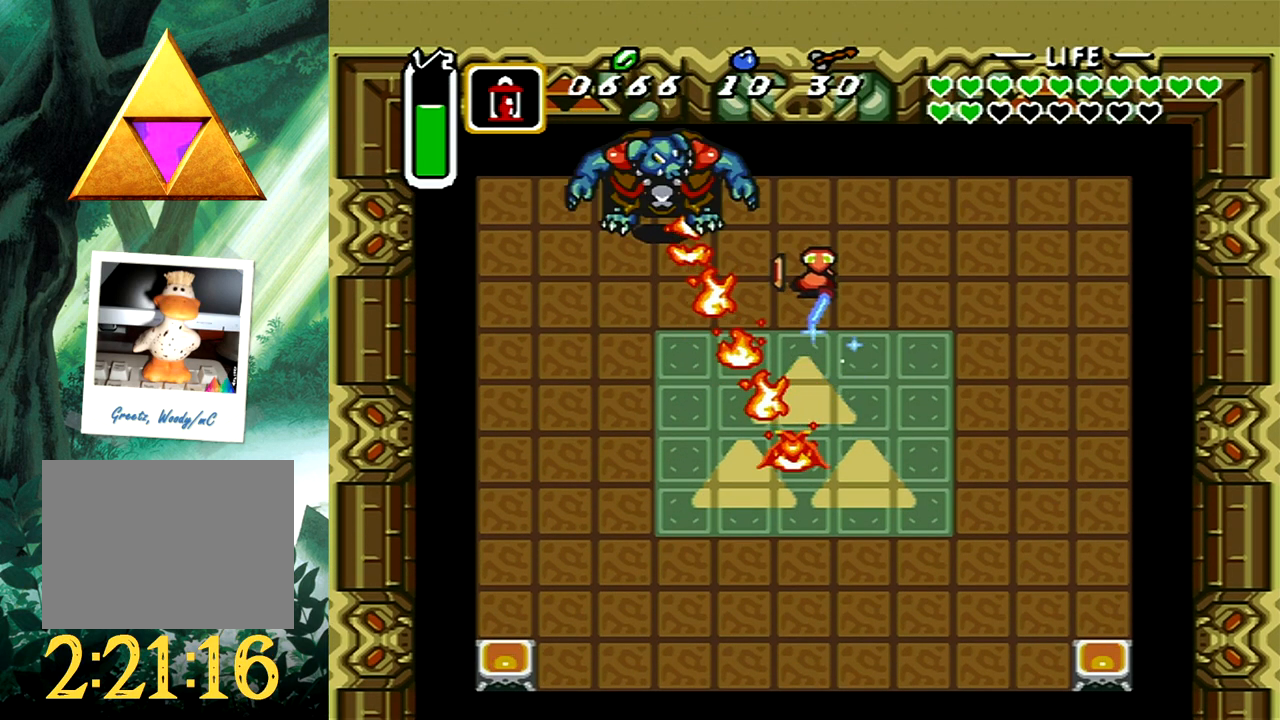
{"buttons": ["DPAD_DOWN", "DPAD_RIGHT"], "events": [[283, "DPAD_RIGHT", "down"], [300, "DPAD_DOWN", "down"]]}
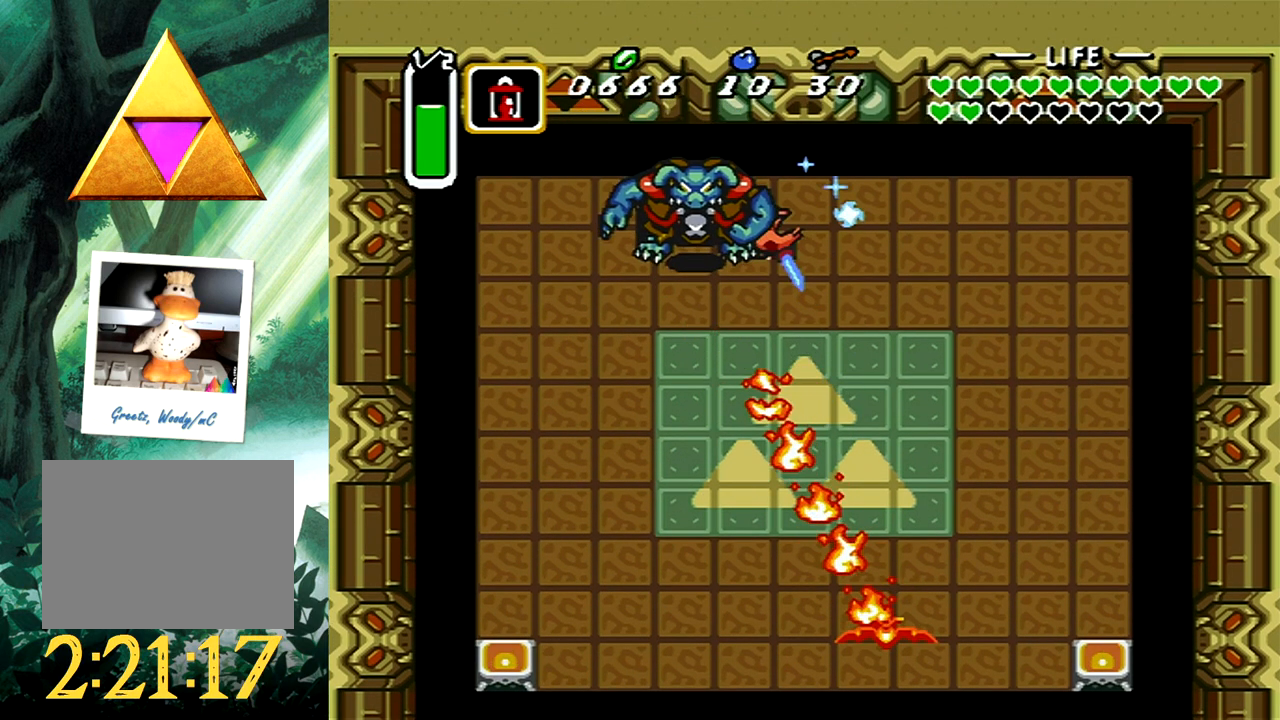
{"buttons": ["A"], "events": [[200, "A", "down"], [233, "DPAD_DOWN", "up"], [250, "DPAD_RIGHT", "up"]]}
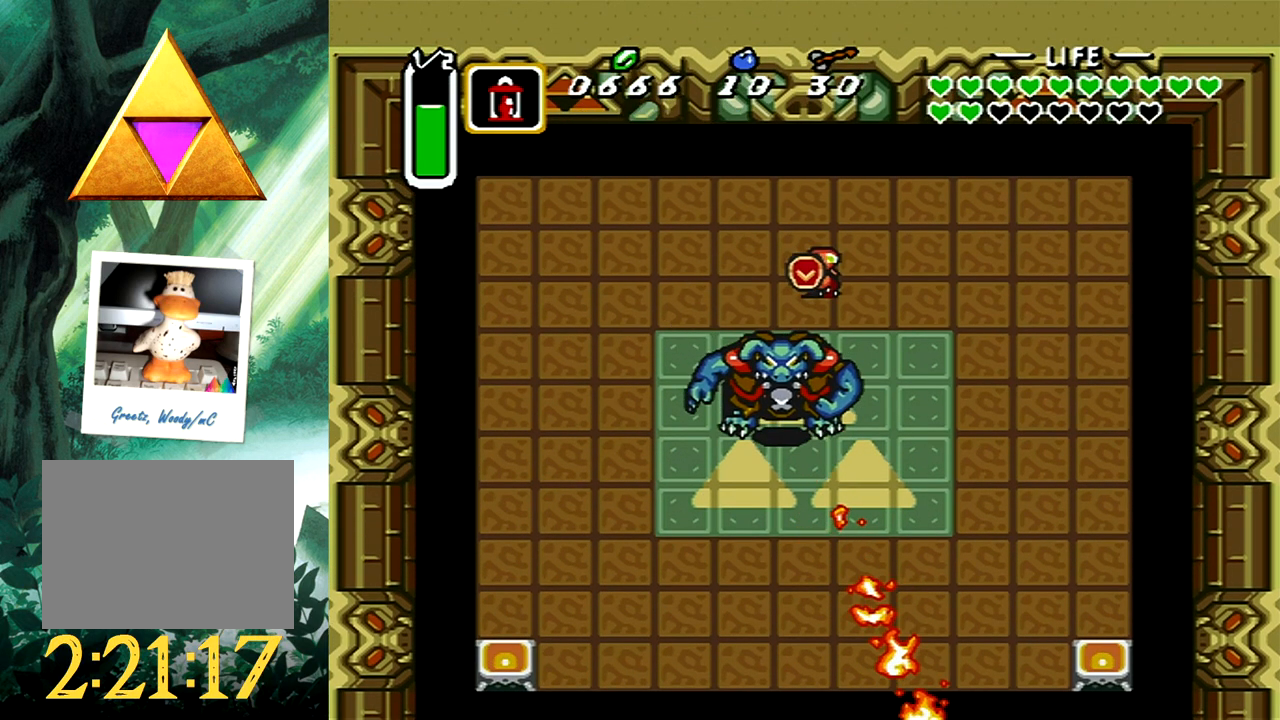
{"buttons": ["A", "DPAD_DOWN", "DPAD_RIGHT"], "events": [[17, "DPAD_RIGHT", "down"], [50, "DPAD_DOWN", "down"]]}
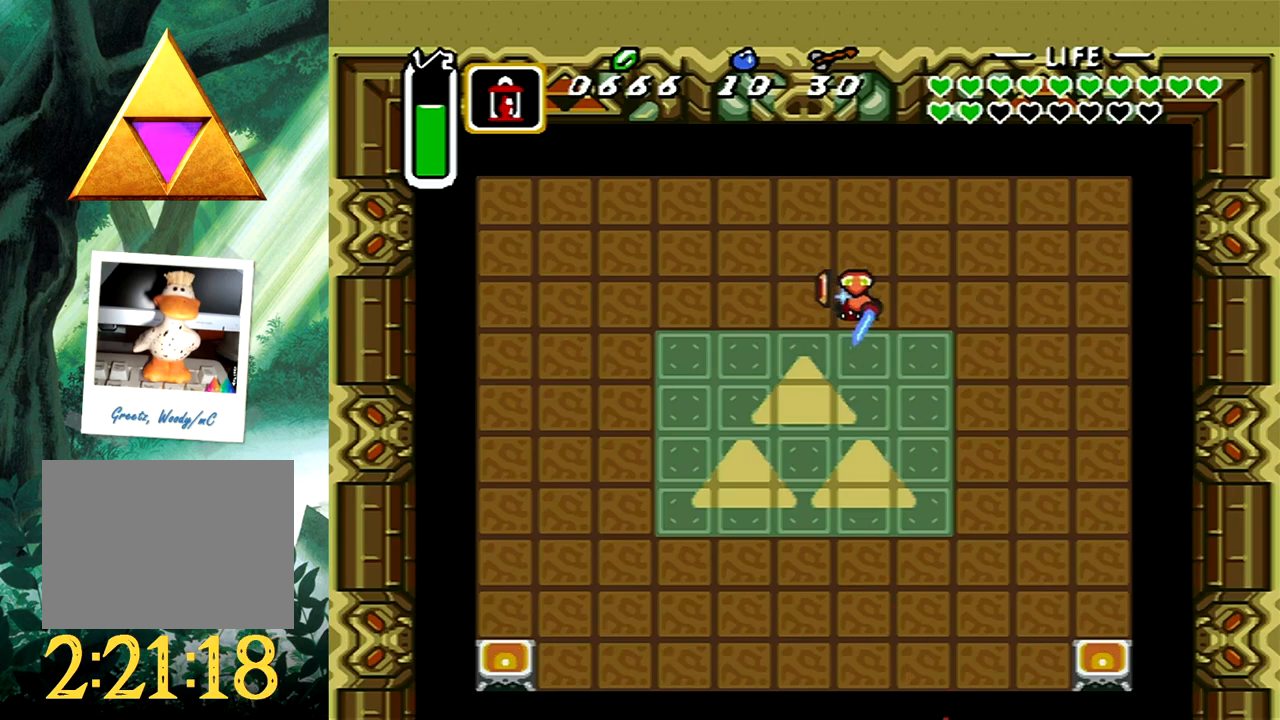
{"buttons": ["A", "DPAD_DOWN", "DPAD_RIGHT"], "events": []}